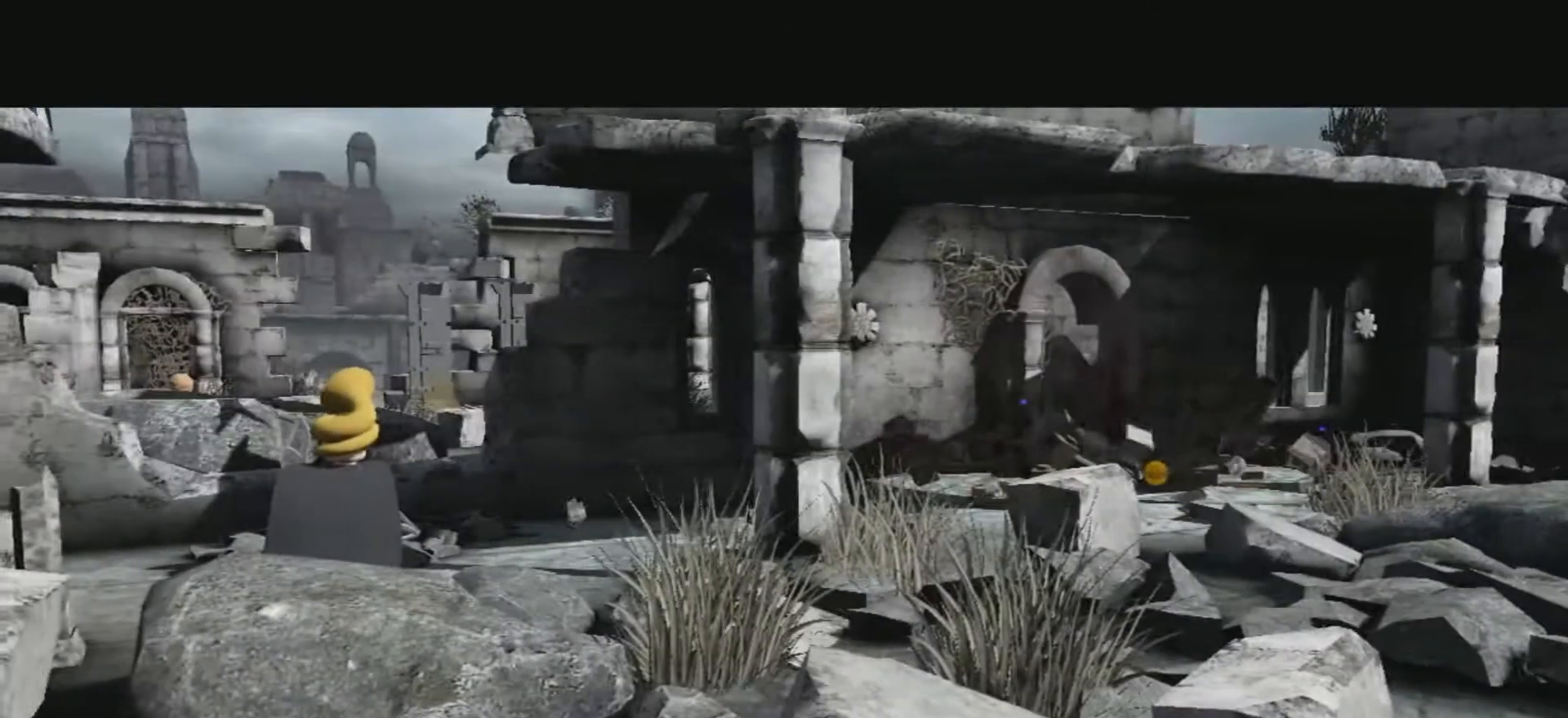
Gameplay with keyboard; each line is a JSON object with the keys held at the frame after it. "events" lists presses ("down") and releases ("up") of ".", "/", "0", "1", "2", "3", "4", "5", "6", "7", "8", "9", "a", "alt_l", "alt_r", "b", "backslash", "backspace", "c", "caps_lock", "comma", "ctrl_l", "ctrl_r", "d", "e", "equals", "f", "g", "h", "i", "j", "k", "l", "lbracket", "m", "minus", "n", "o", "p", "q", "quote", "r", "rbracket", "return", "s", "semicolon", "shift_l", "shift_r", "space", "super", "t", "tab", "tilde", "u", "v", "w", "x", "y" and "z" between this image and that frame as [ms after this image, input, new state], when the widget could be followed in between. No other keys are recorded. Mouse input is not recorded.
{"keys": [], "events": [[34, "d", "down"], [468, "d", "up"]]}
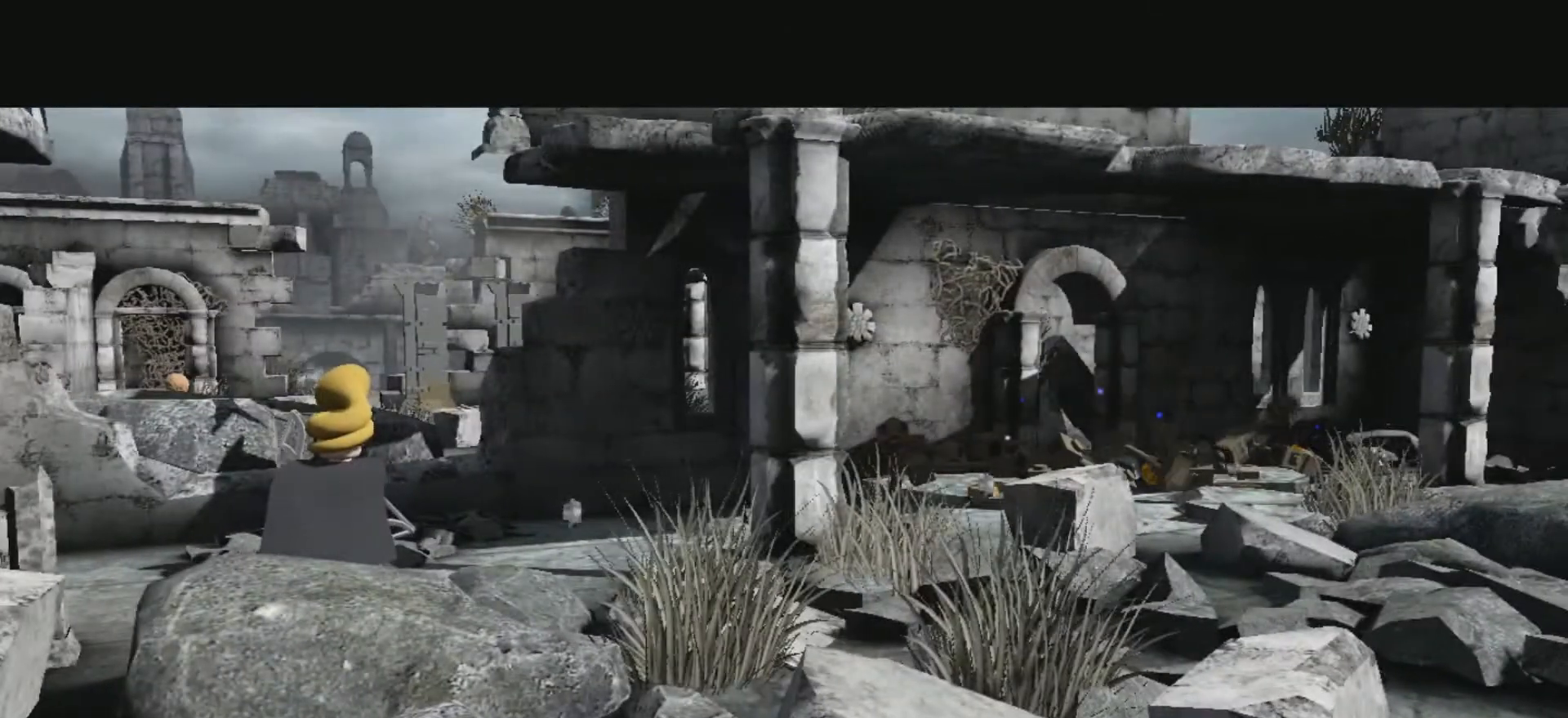
{"keys": ["d"], "events": [[467, "d", "down"]]}
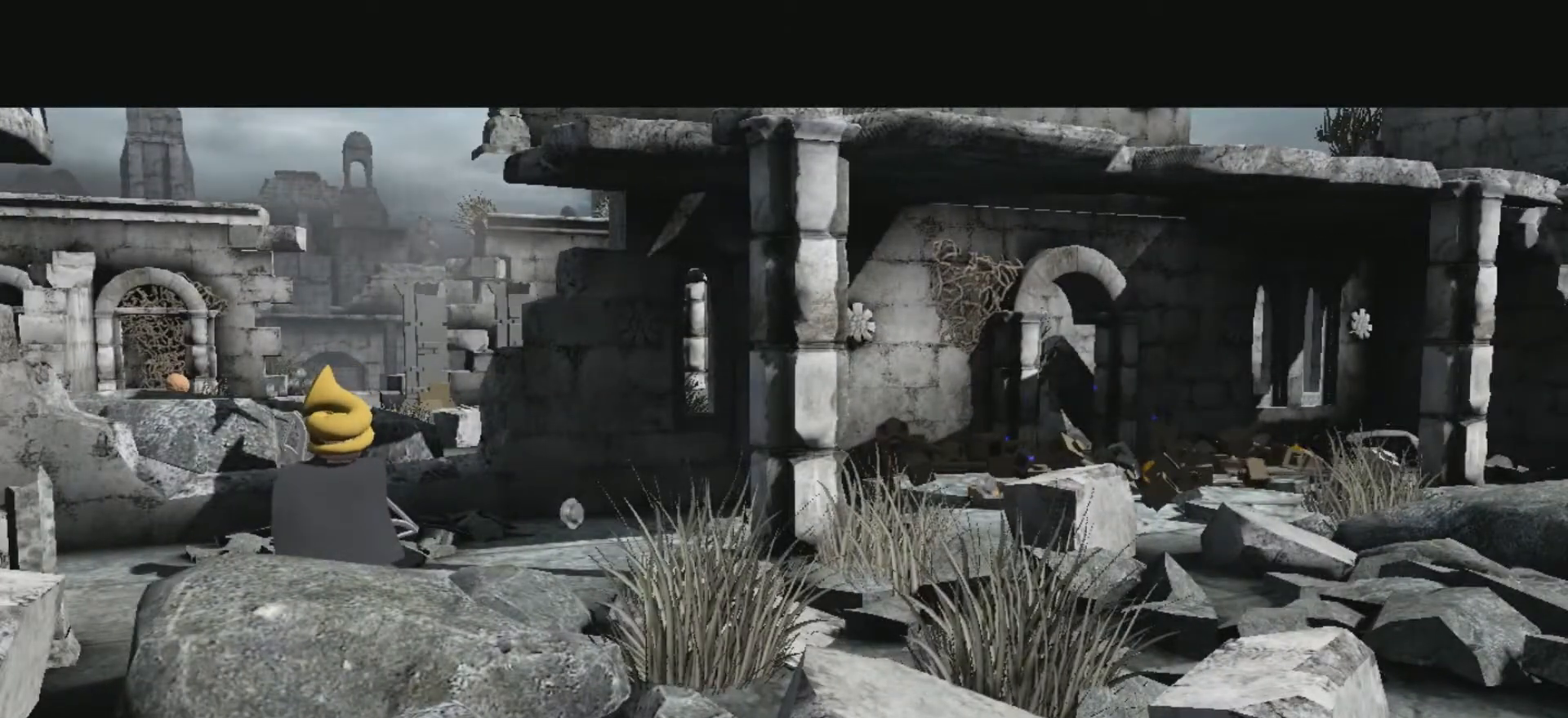
{"keys": ["d"], "events": []}
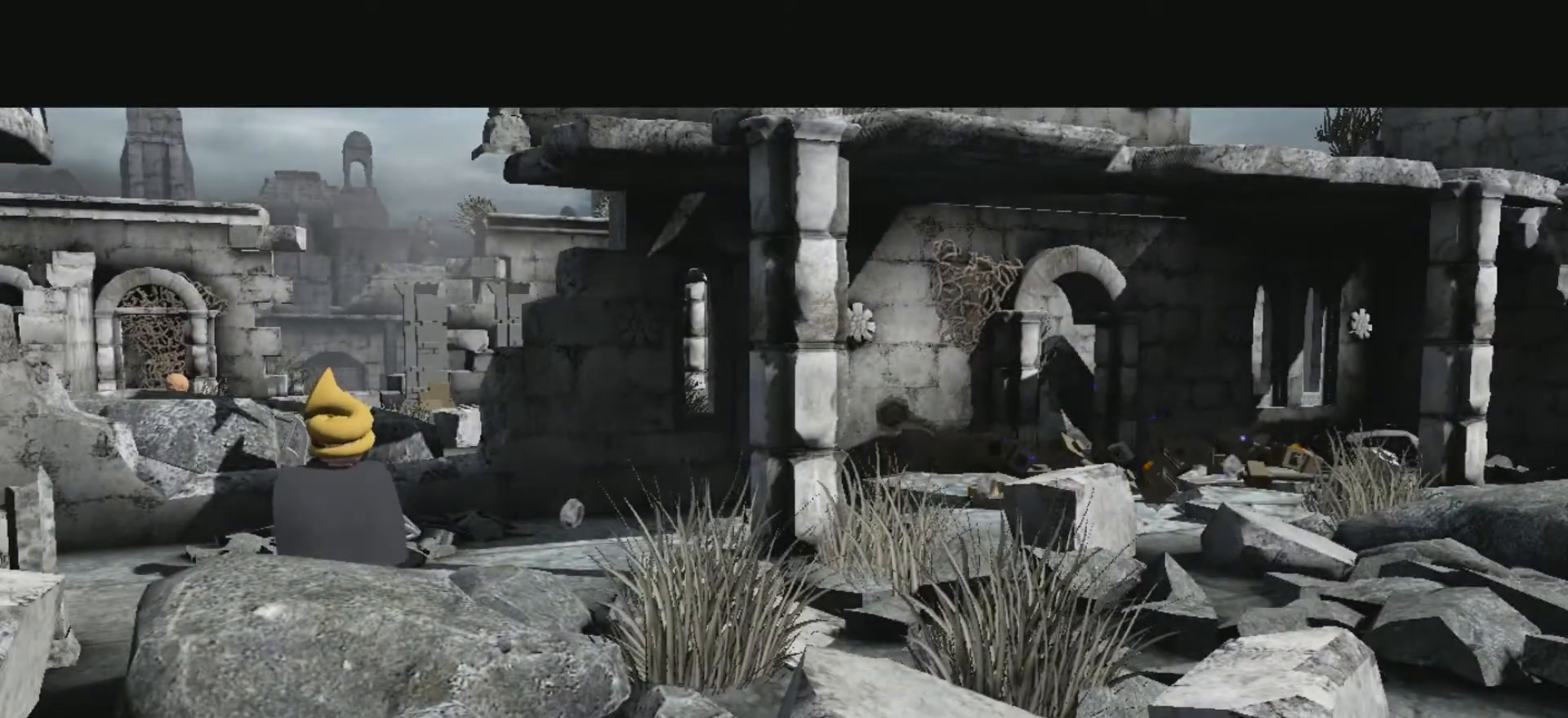
{"keys": ["d"], "events": [[234, "d", "up"], [467, "d", "down"]]}
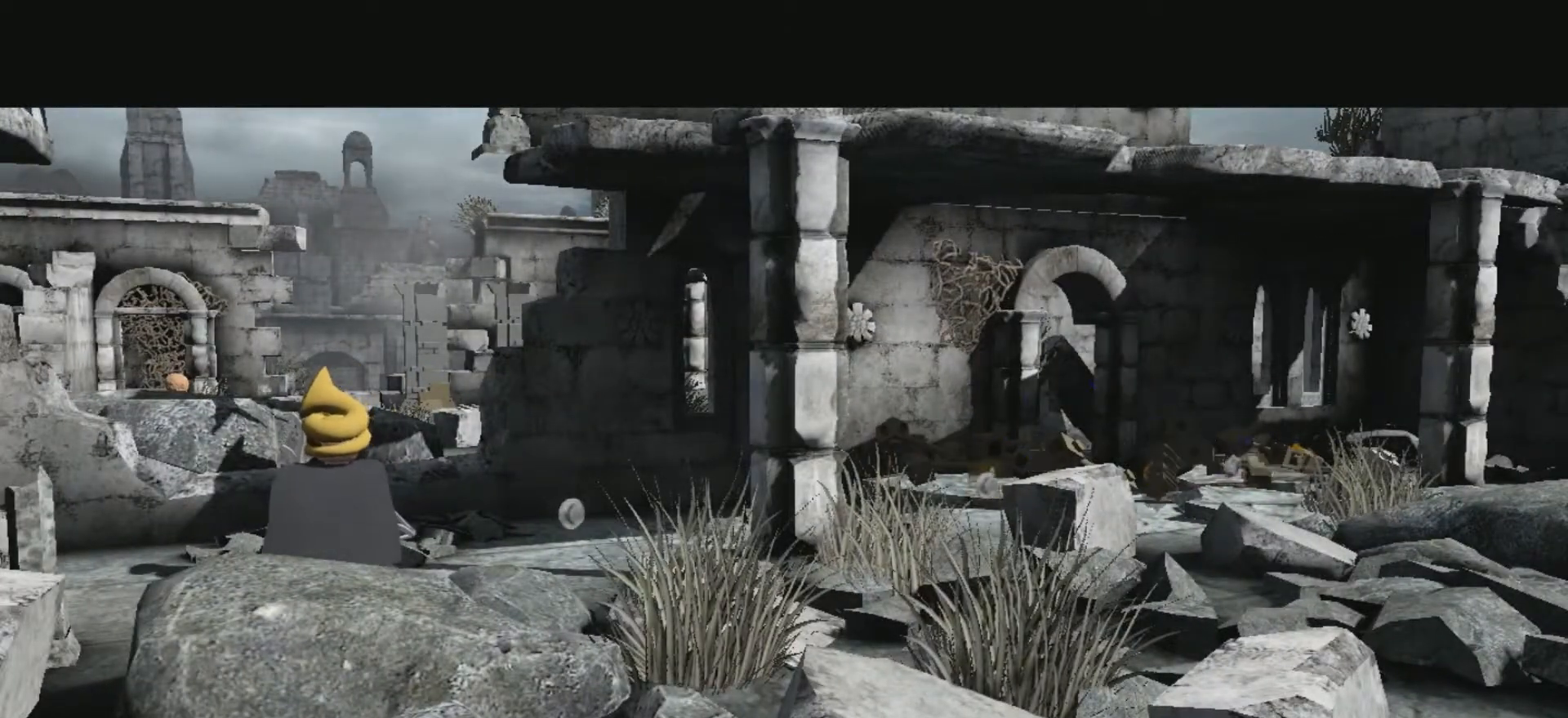
{"keys": [], "events": [[501, "d", "up"]]}
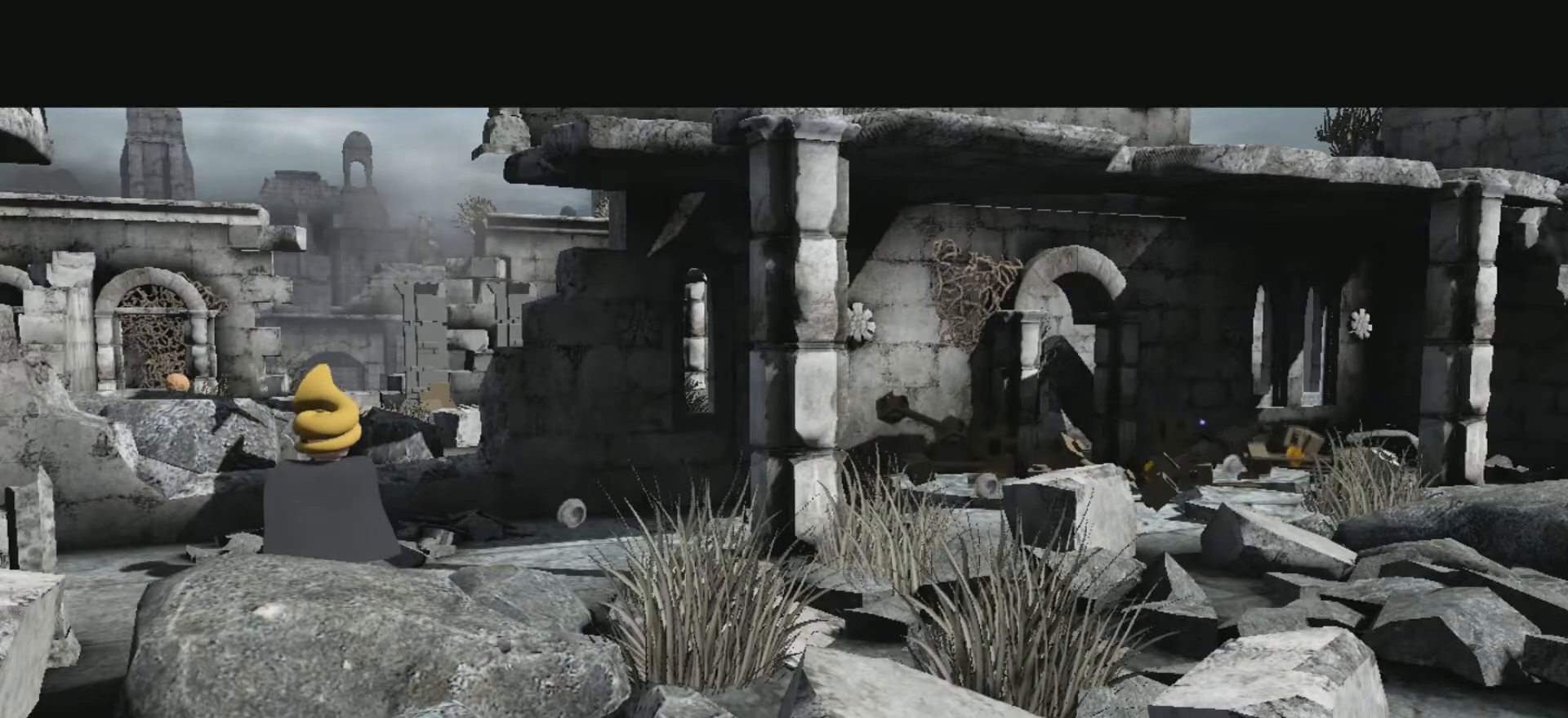
{"keys": [], "events": []}
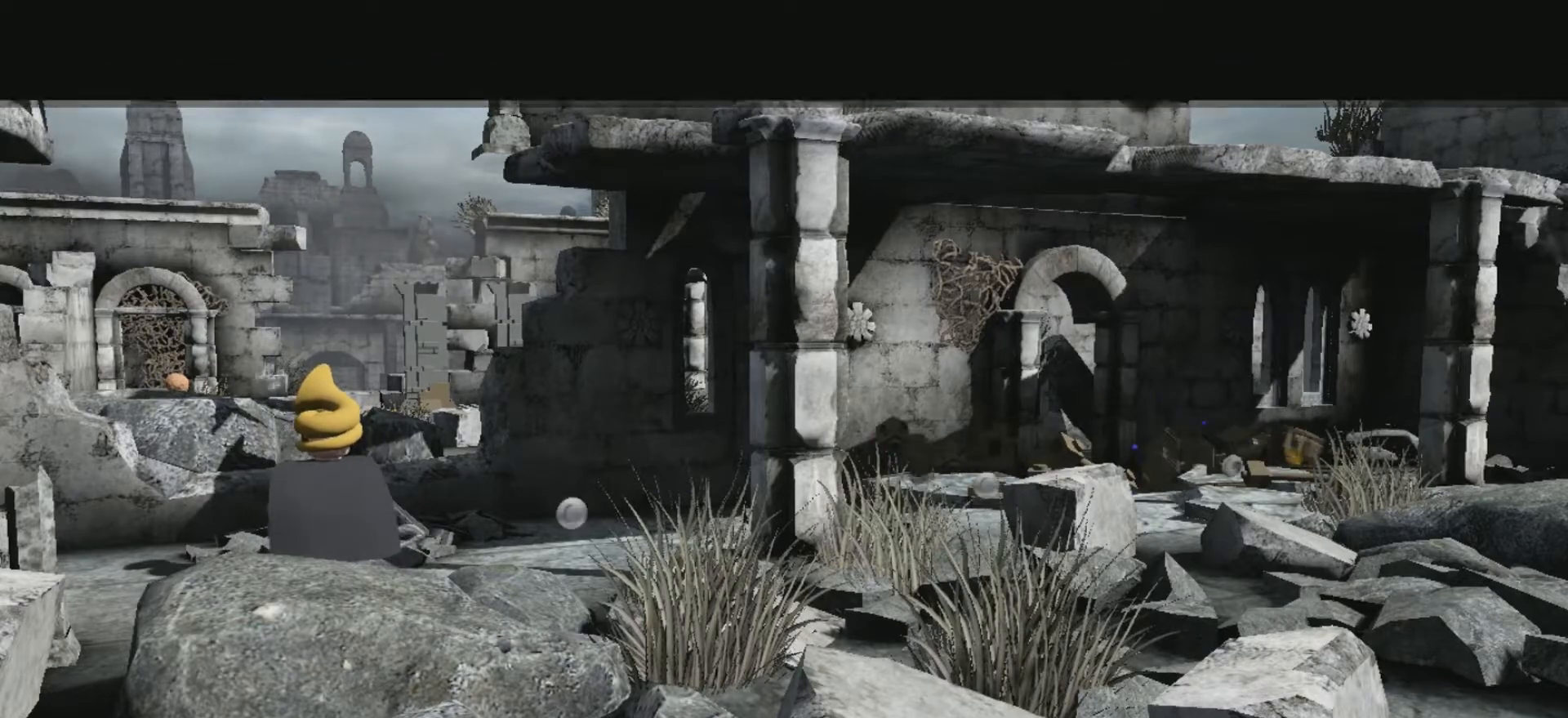
{"keys": [], "events": []}
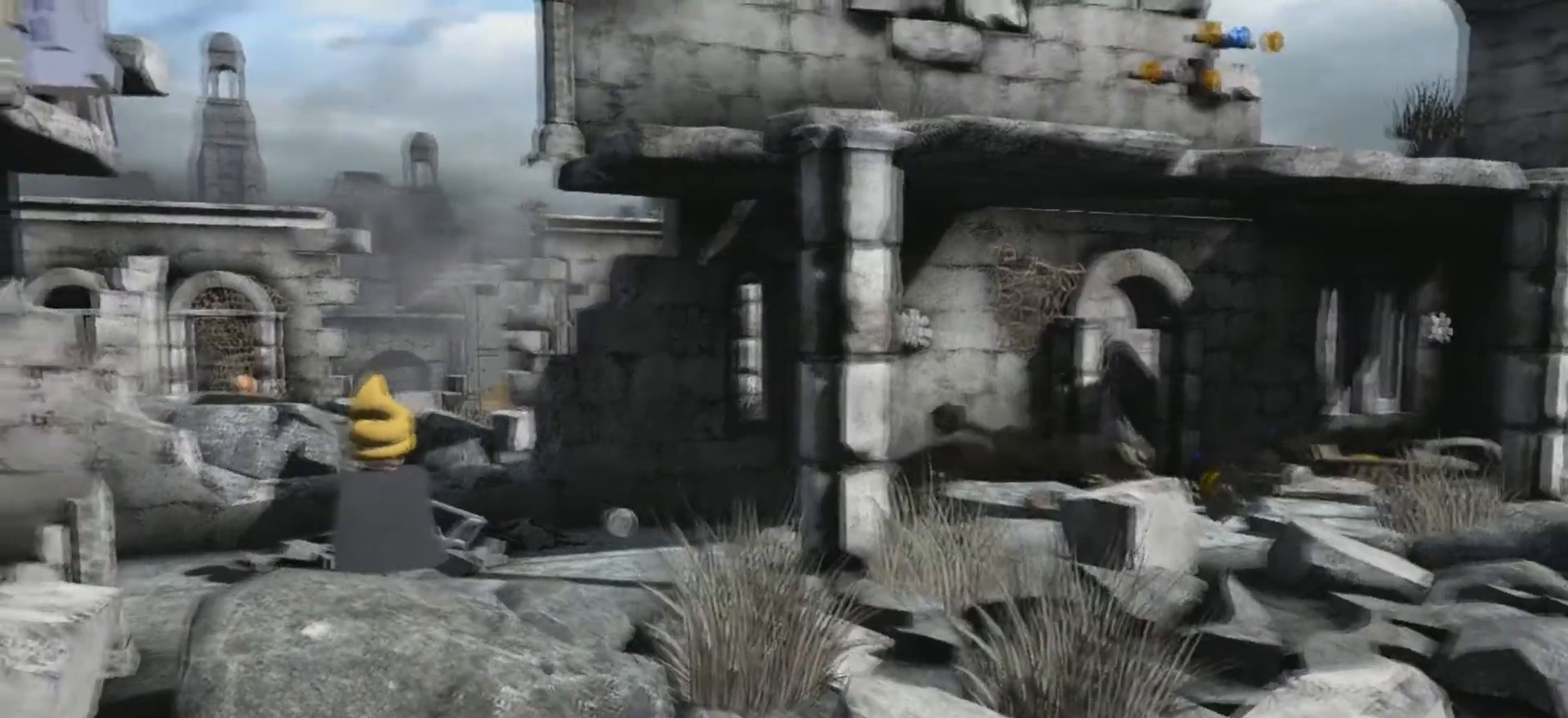
{"keys": [], "events": []}
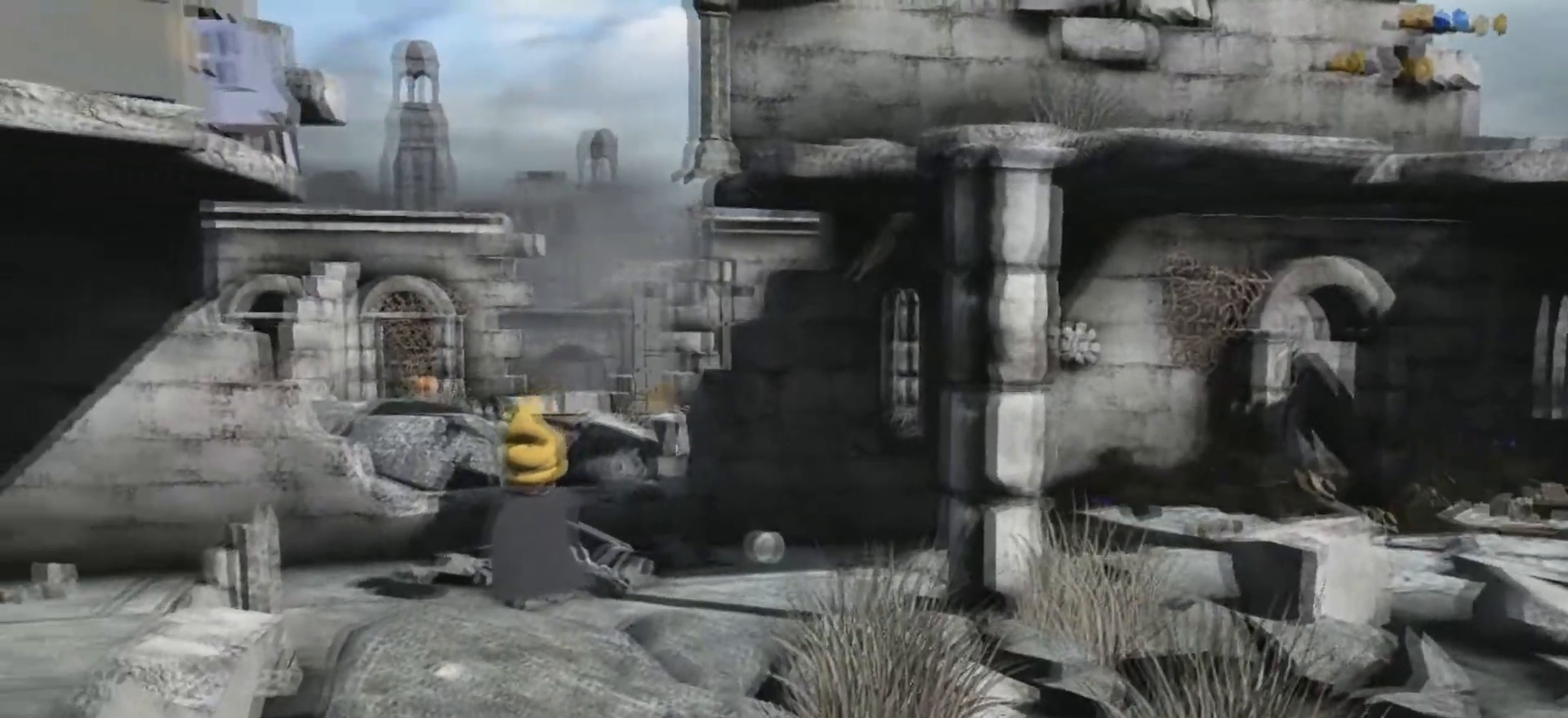
{"keys": [], "events": []}
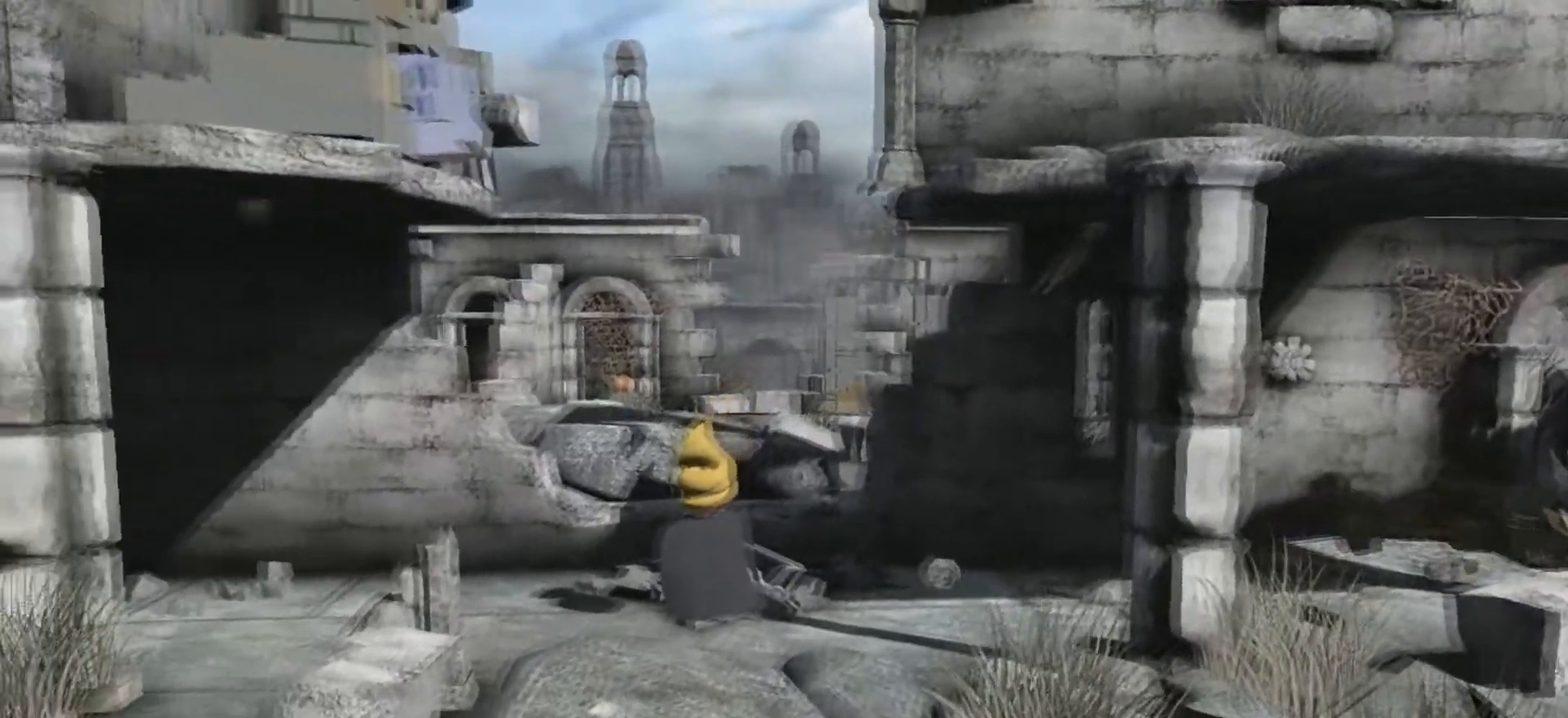
{"keys": ["d"], "events": [[67, "d", "down"]]}
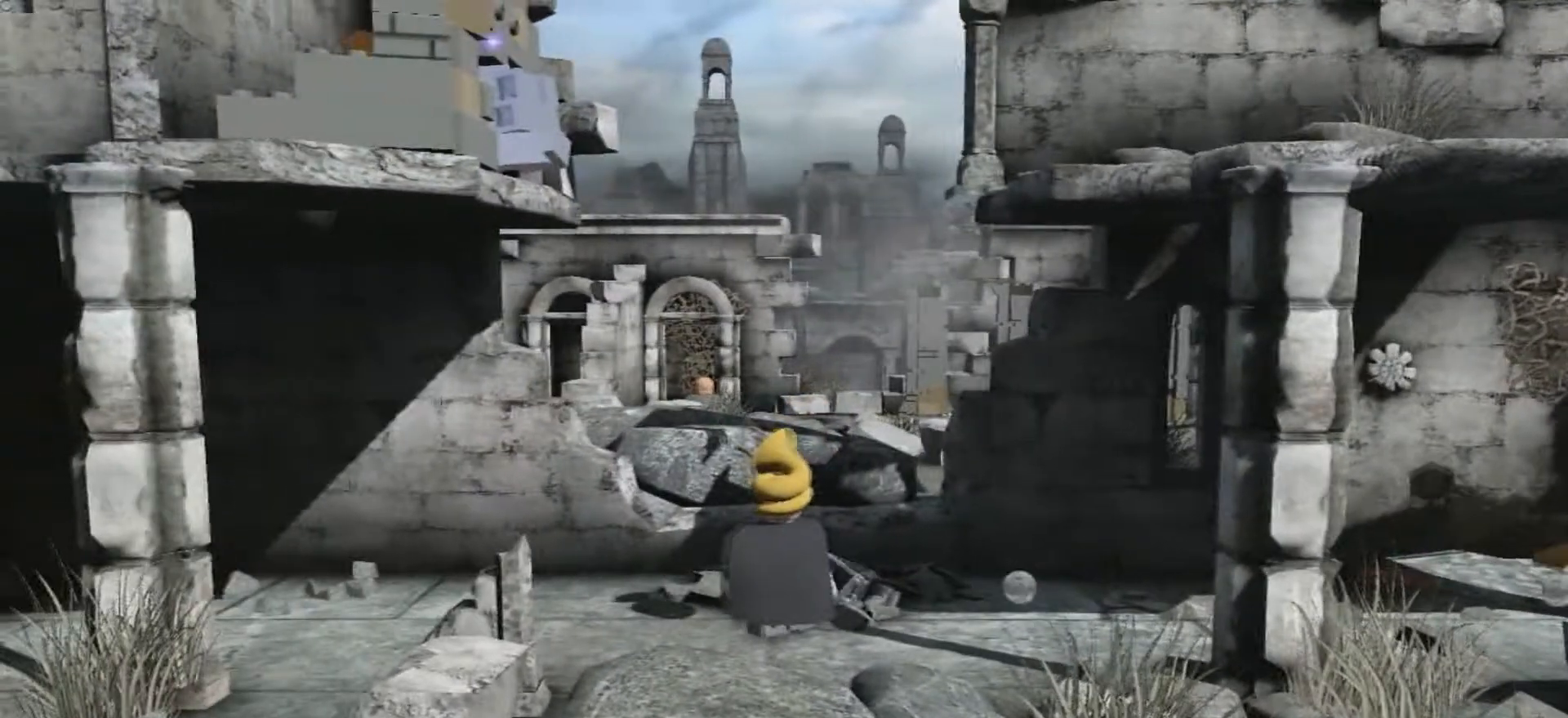
{"keys": ["d"], "events": [[34, "d", "up"], [234, "d", "down"]]}
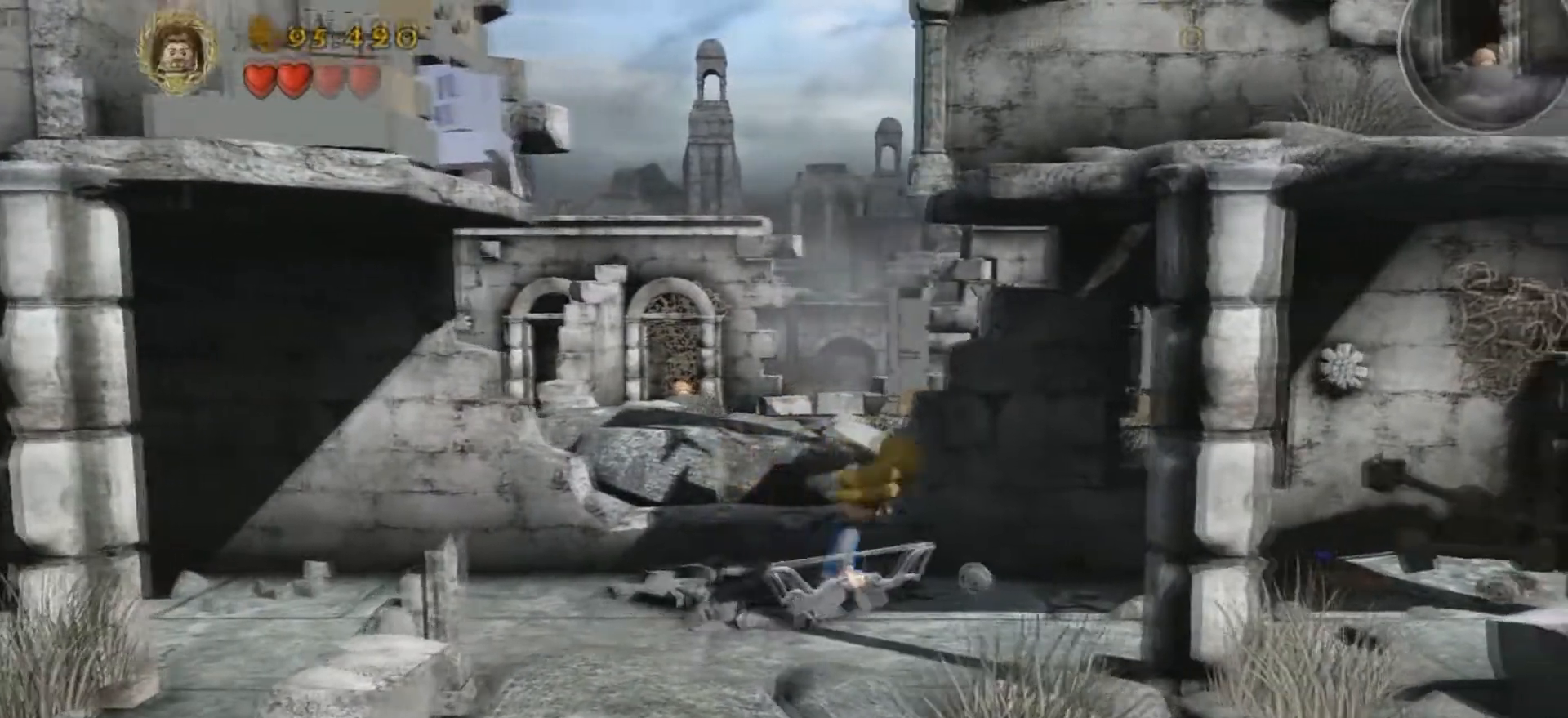
{"keys": ["d", "w"], "events": [[467, "w", "down"]]}
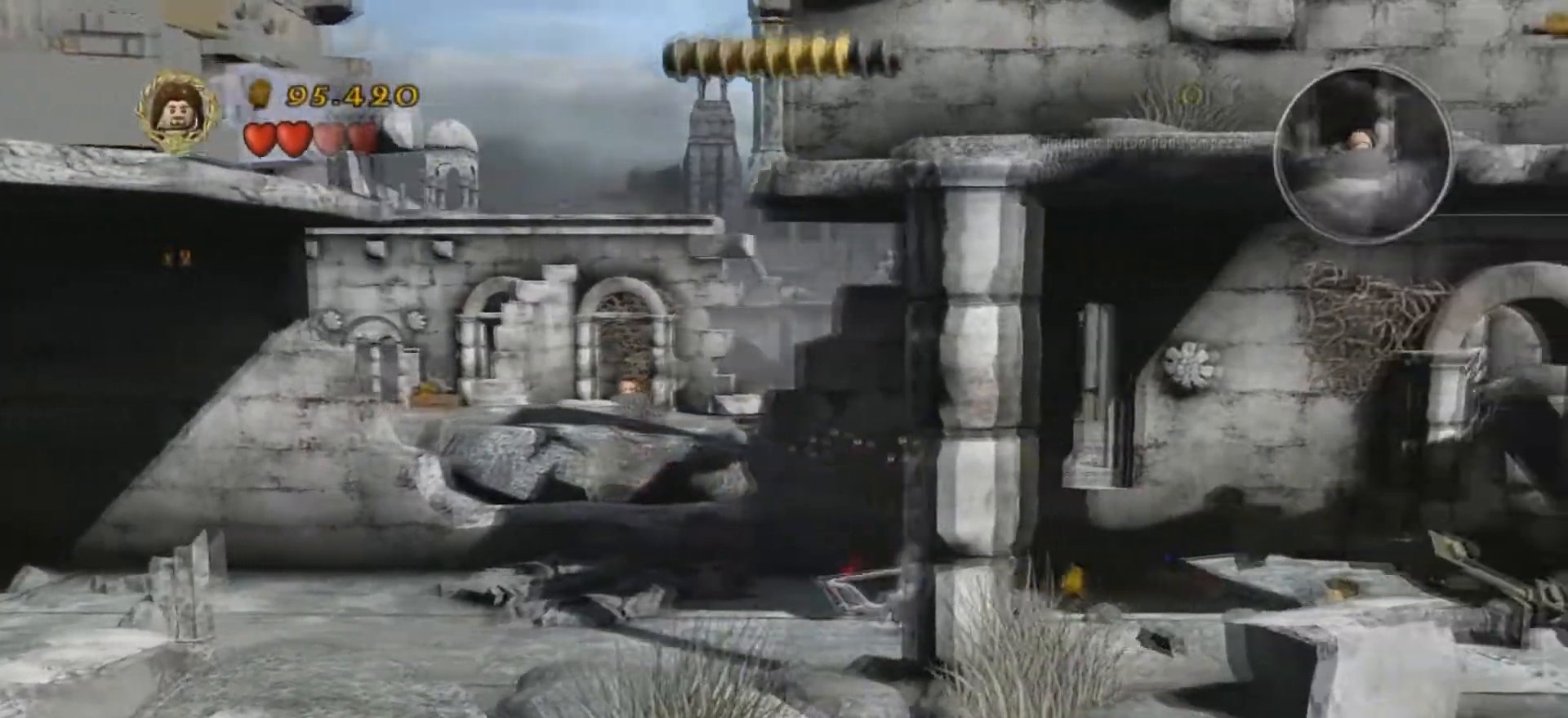
{"keys": ["d"], "events": [[368, "w", "up"]]}
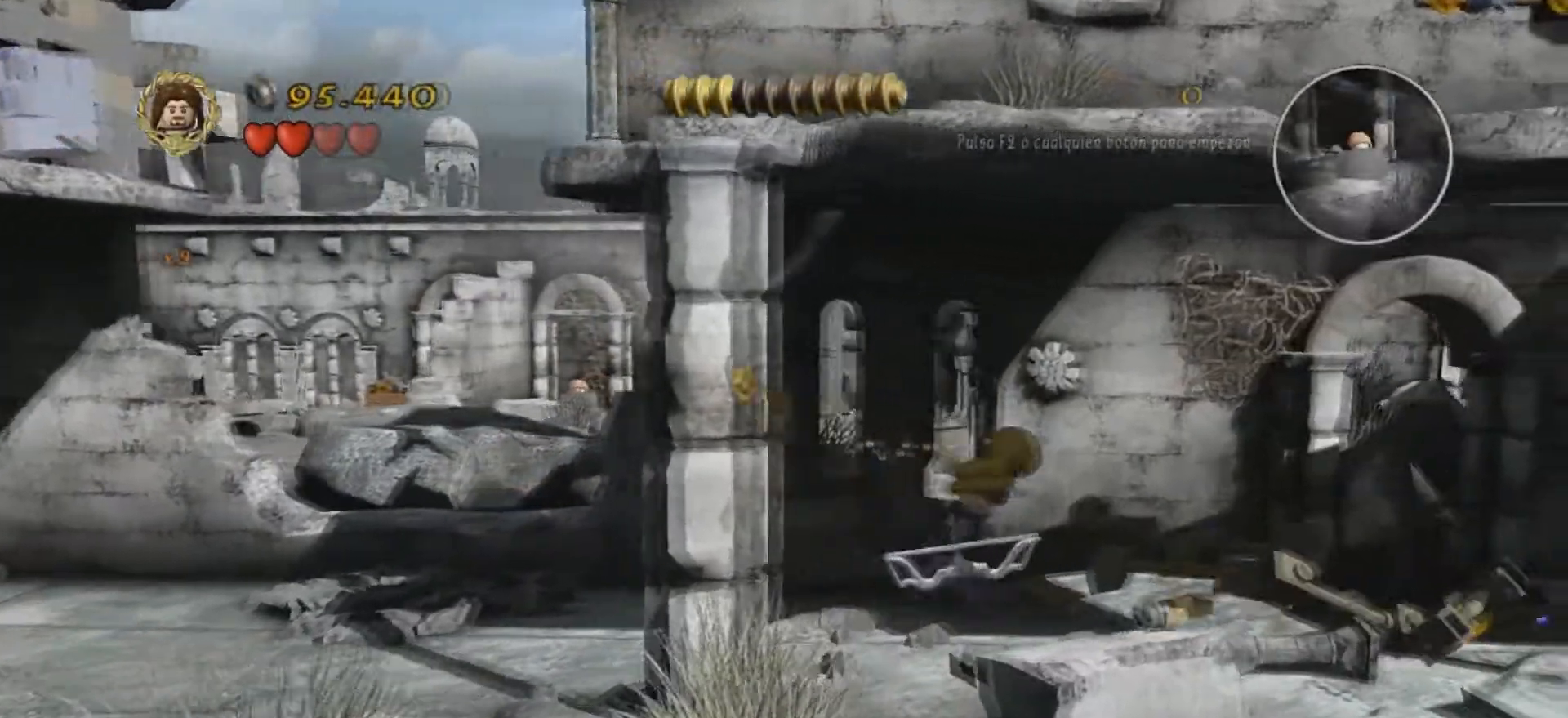
{"keys": ["d", "j"], "events": [[400, "j", "down"]]}
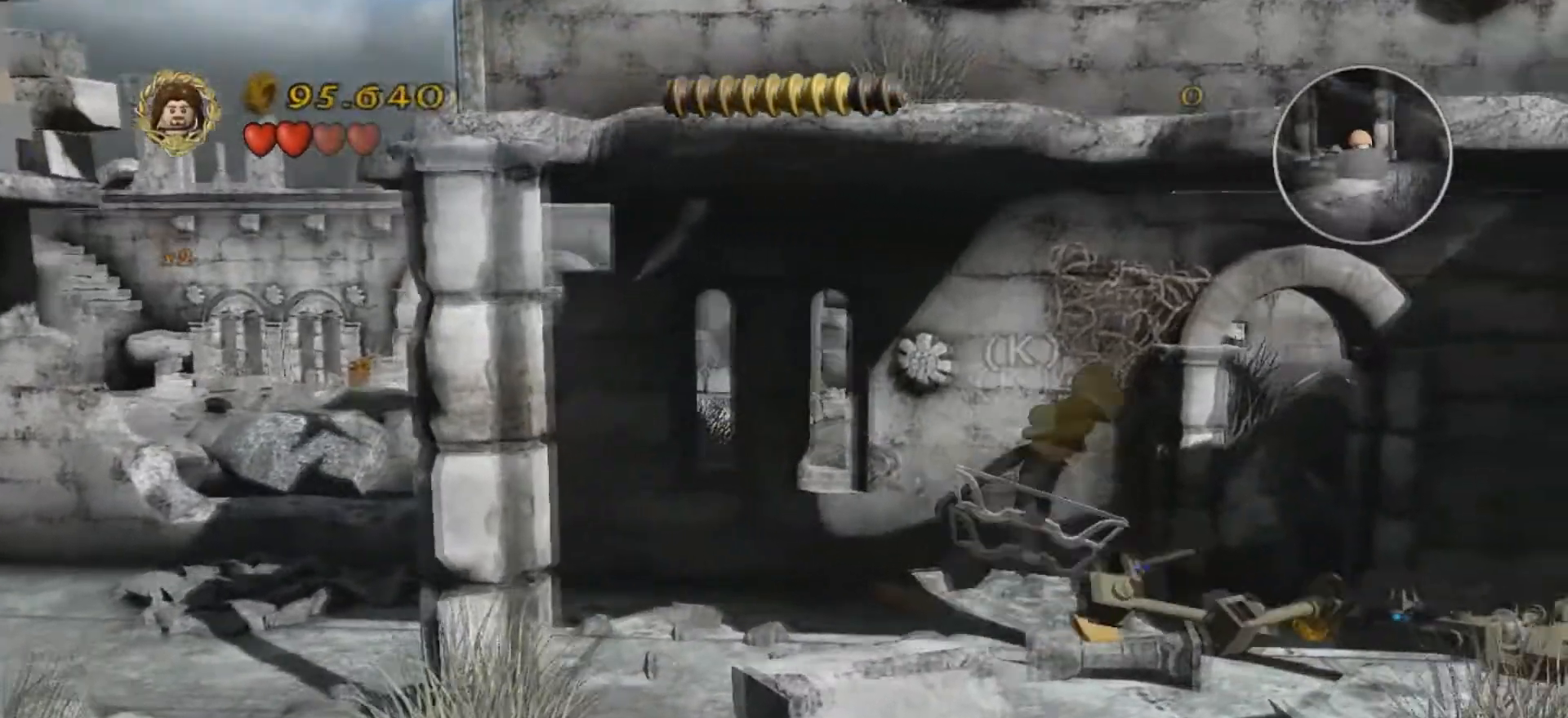
{"keys": ["d"], "events": [[34, "j", "up"]]}
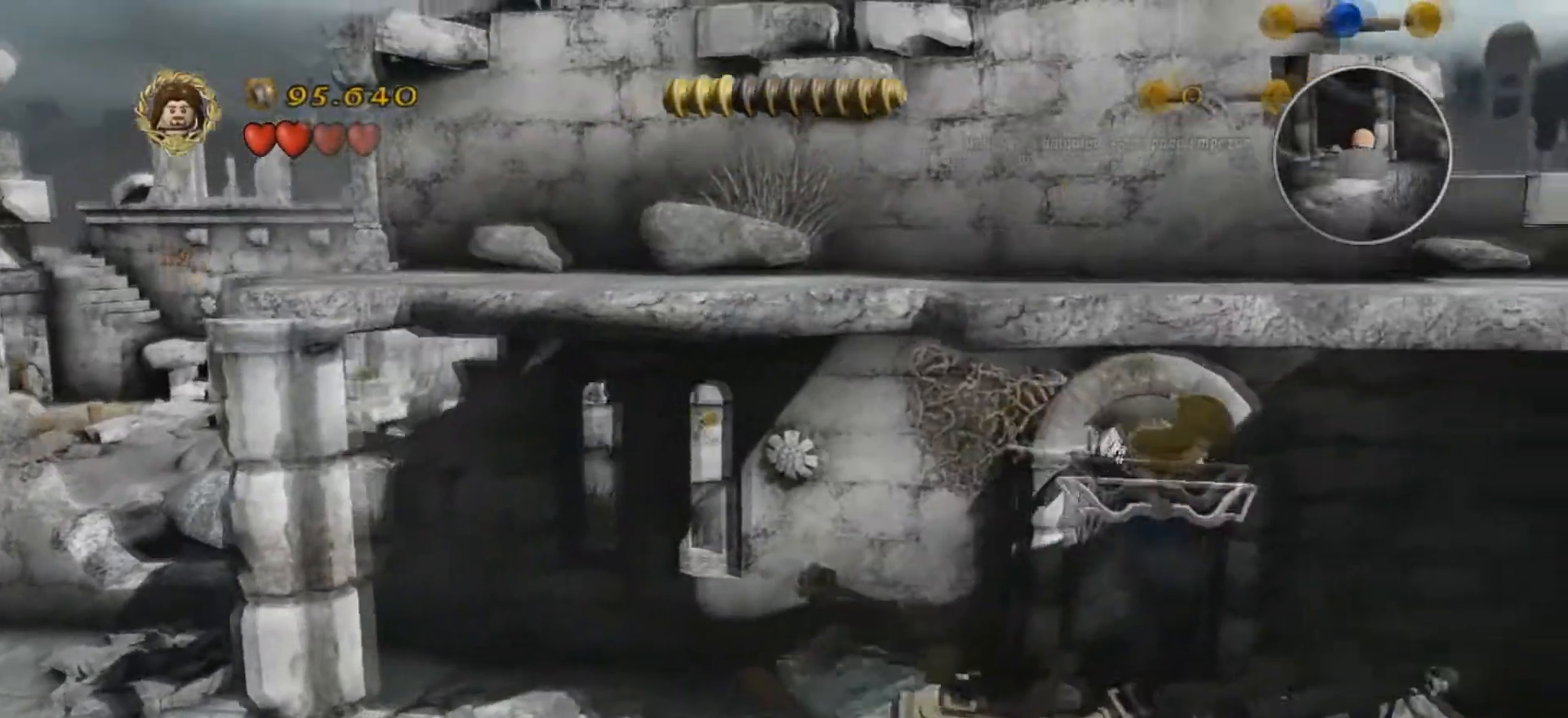
{"keys": ["d"], "events": []}
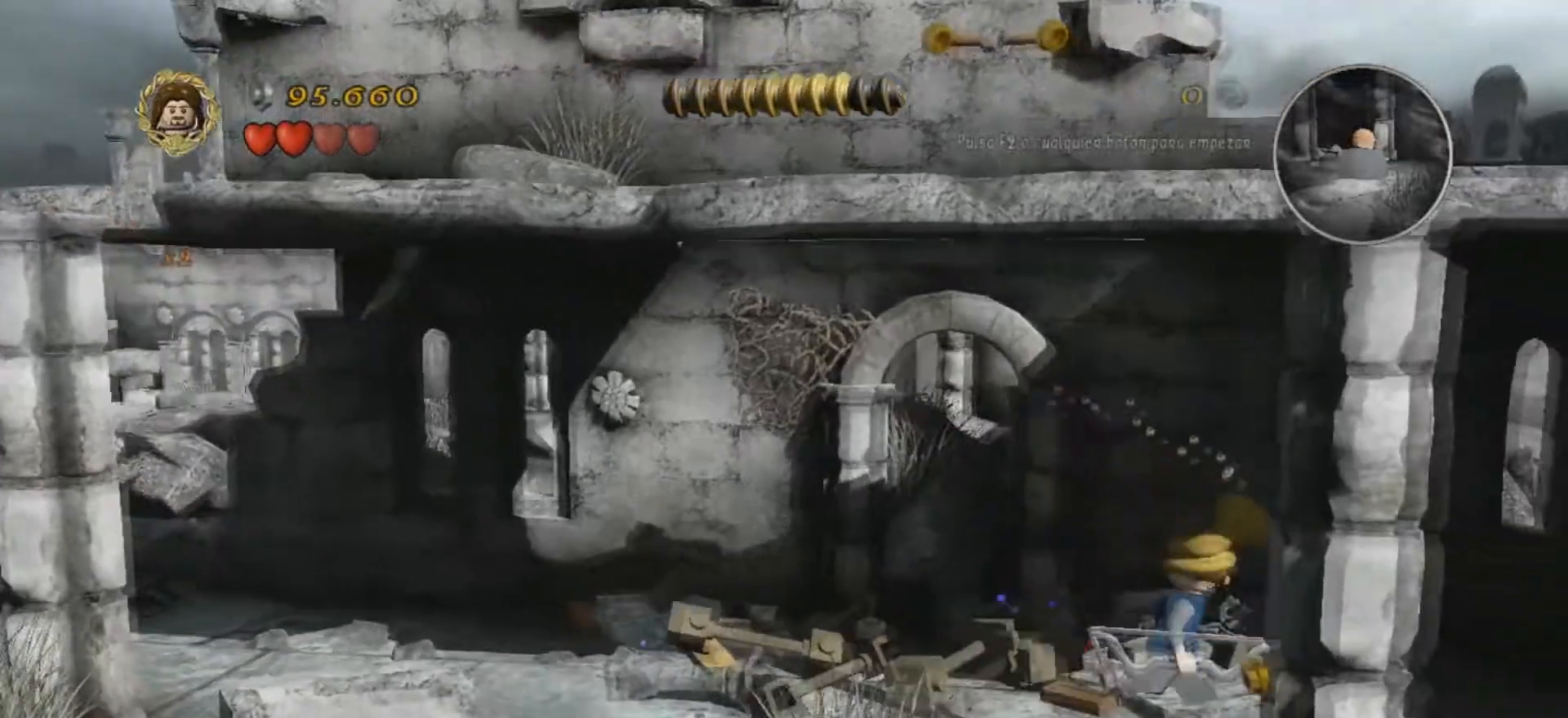
{"keys": ["a"], "events": [[468, "d", "up"], [501, "a", "down"]]}
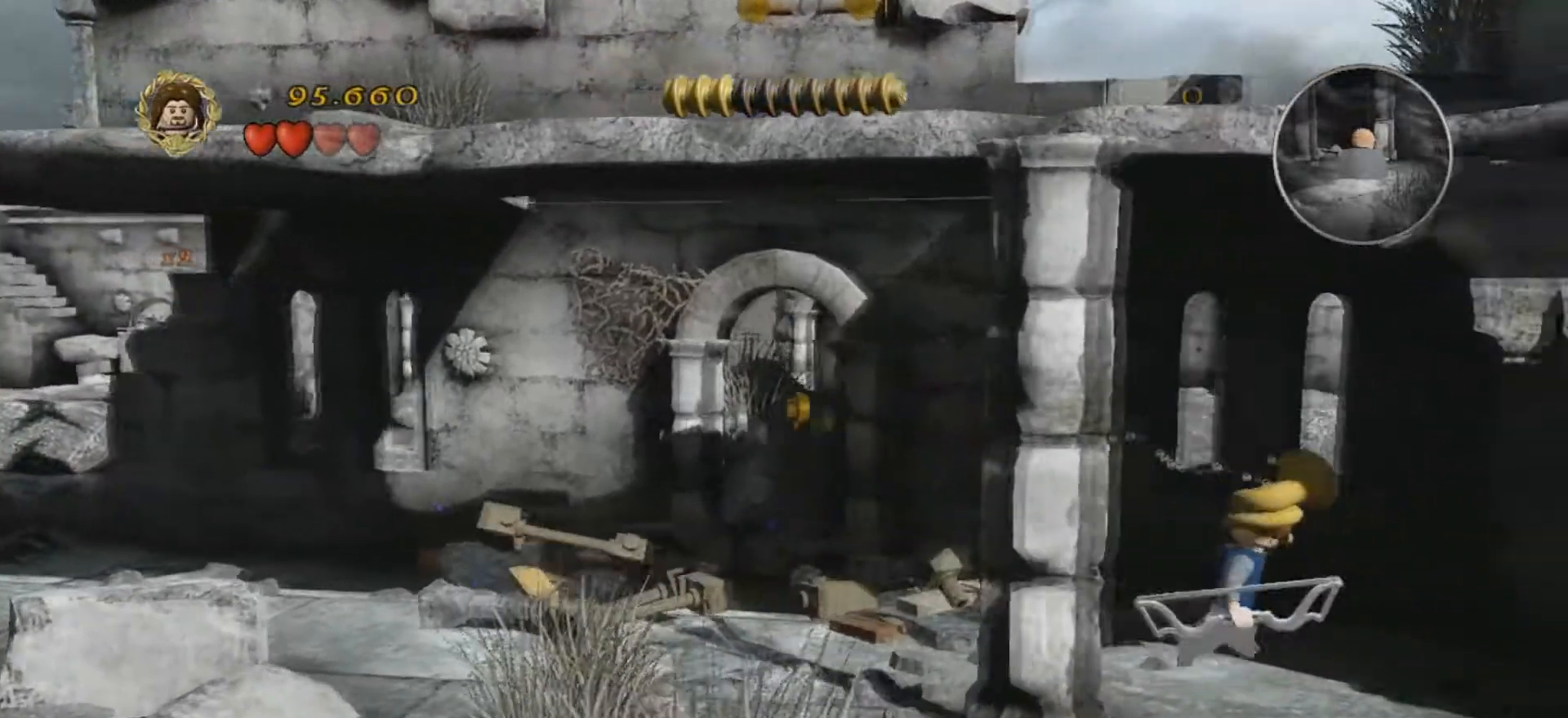
{"keys": ["a"], "events": []}